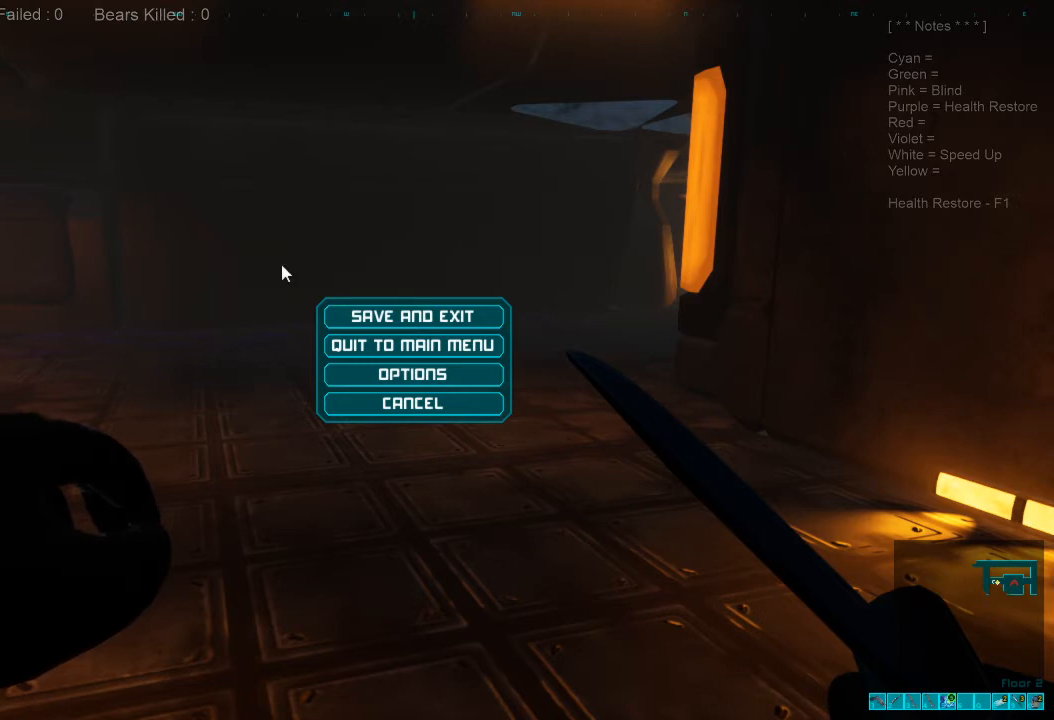
Gameplay with keyboard and mouse; each line is a JSON object with the keys and mouse buttons held at the frame after it. "events" lists presses ("down") and releases ("up") of "1", "2", "3", "4", "a", "alt", "c", "caps_lock", "ctrl", "d", "e", "f", "q", "r", "s", "shift", "space", "super", "tab", "tilde", "v", "w", "x", "z", "mouse_left", "mouse_wheel", "mouse_right", "mouse_mb4" and "mouse_mb5" between this image and that frame as [ms after this image, input, new state], when the widget could be followed in between. "mouse_left", "mouse_wheel", "mouse_right", "mouse_mb4", "mouse_mb5" = the "left", "wheel", "right", "mb4", "mb5" buttons of the "mouse" list. No other keys are recorded. "wheel" means that the mouse wheel is clicked or scrolled. Mouse movement is not recorded.
{"keys": ["d", "w"], "mouse": [], "events": [[400, "d", "down"], [467, "w", "down"]]}
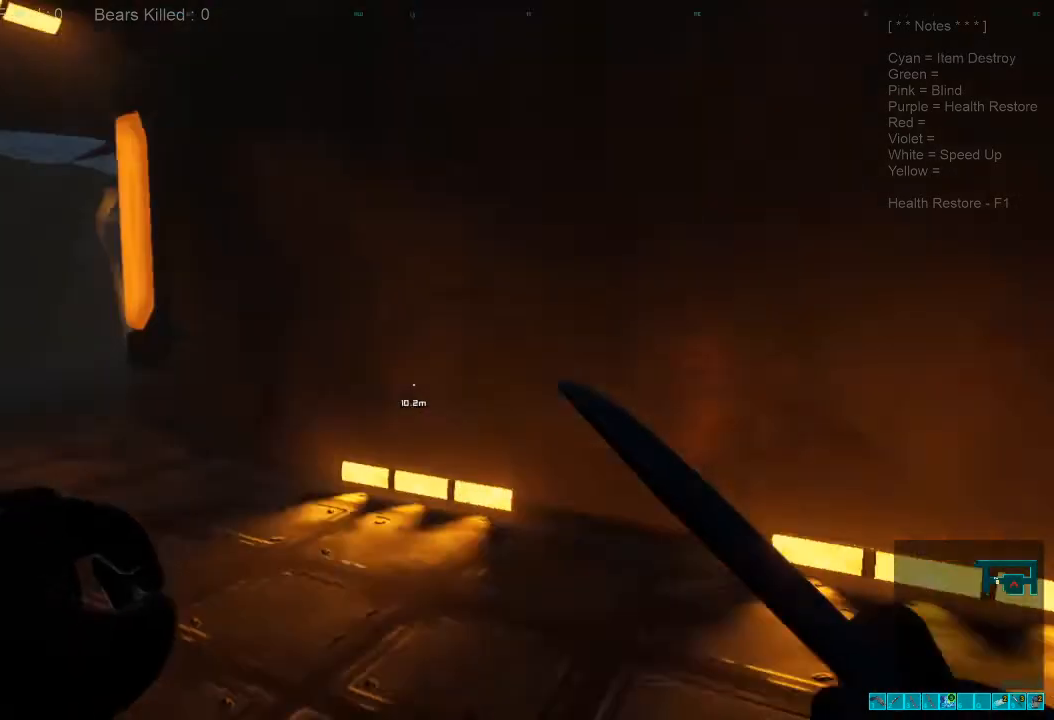
{"keys": ["w"], "mouse": [], "events": [[267, "d", "up"]]}
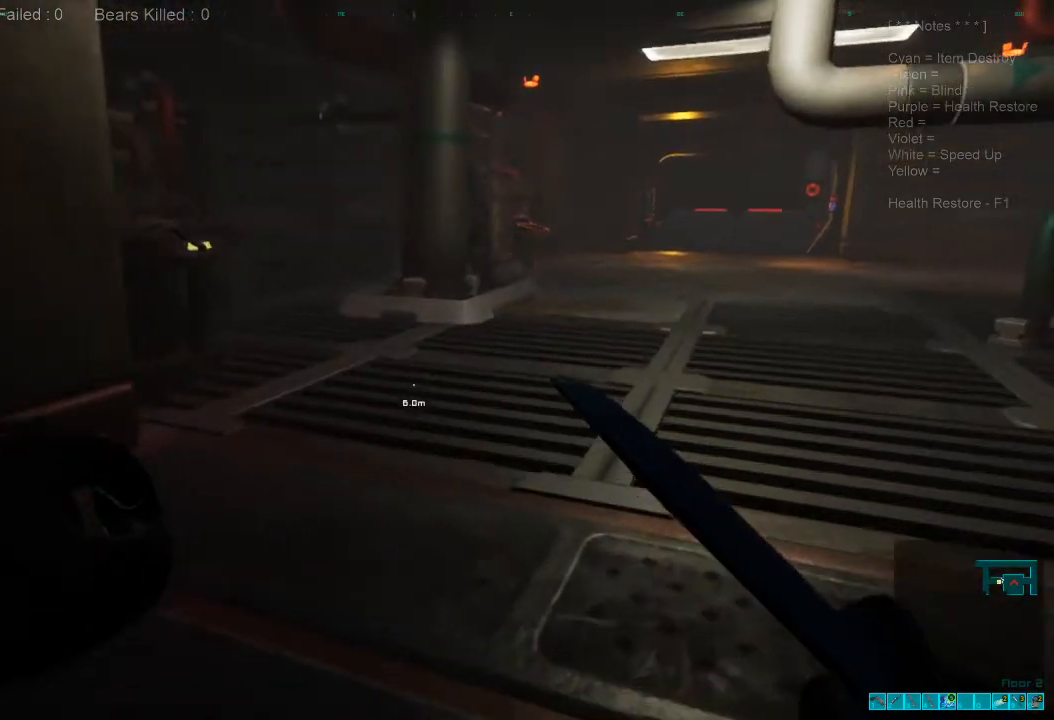
{"keys": ["a"], "mouse": [], "events": [[167, "d", "down"], [200, "w", "up"], [300, "d", "up"], [433, "a", "down"]]}
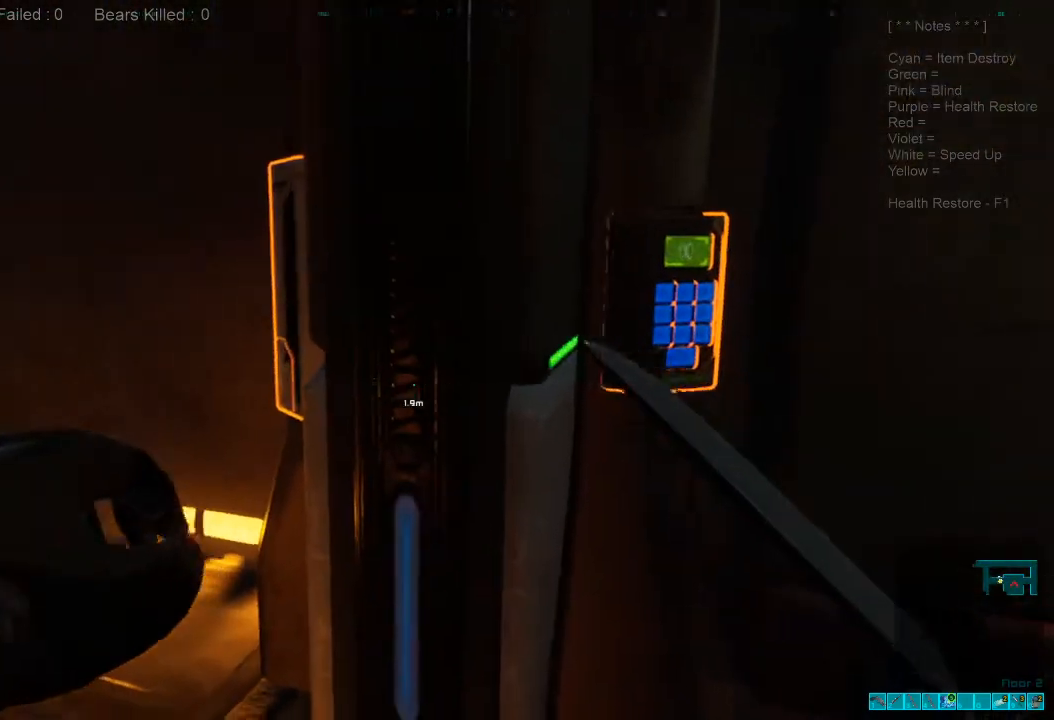
{"keys": ["a", "w"], "mouse": [], "events": [[67, "w", "down"]]}
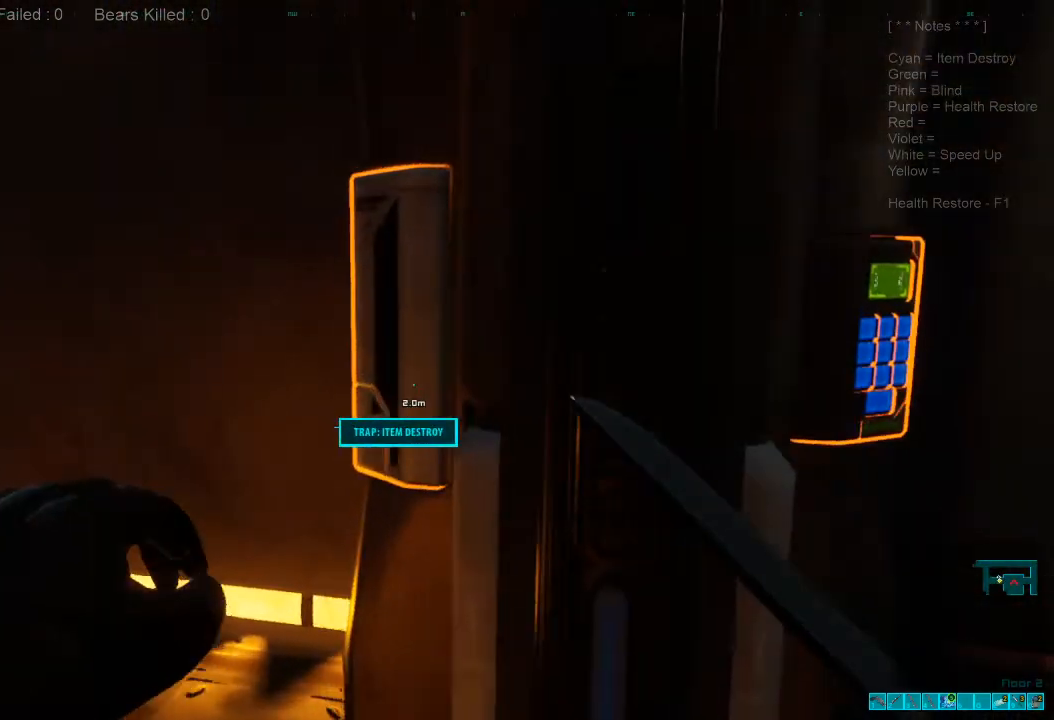
{"keys": [], "mouse": [], "events": [[200, "a", "up"], [200, "w", "up"], [400, "space", "down"], [467, "space", "up"]]}
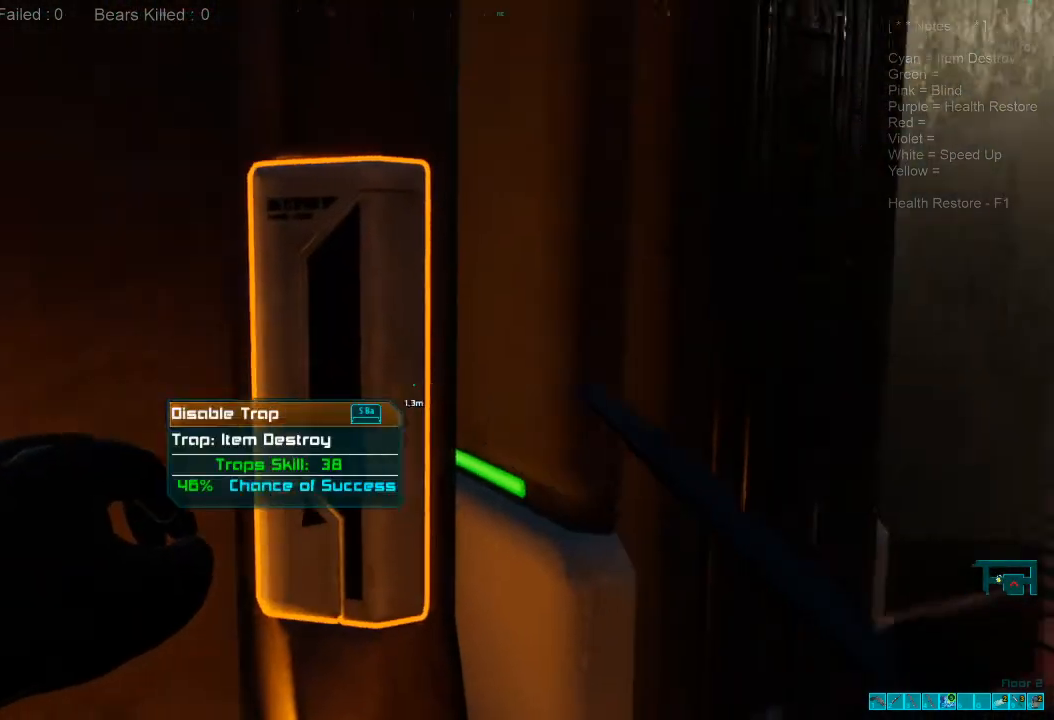
{"keys": [], "mouse": [], "events": [[100, "space", "down"], [200, "space", "up"]]}
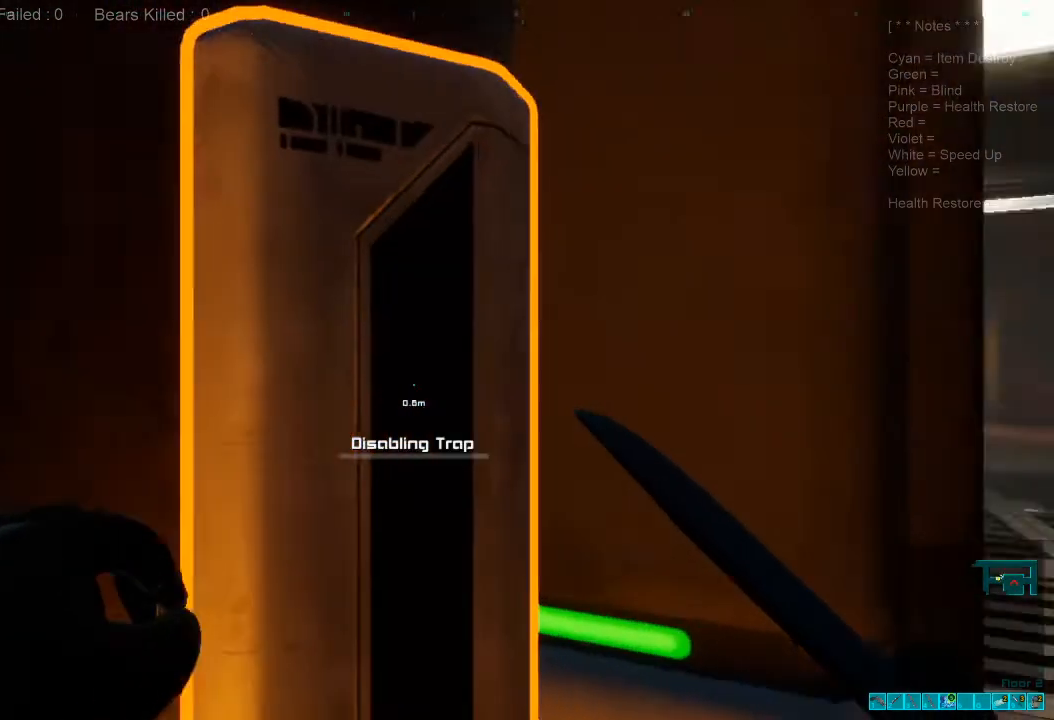
{"keys": [], "mouse": [], "events": []}
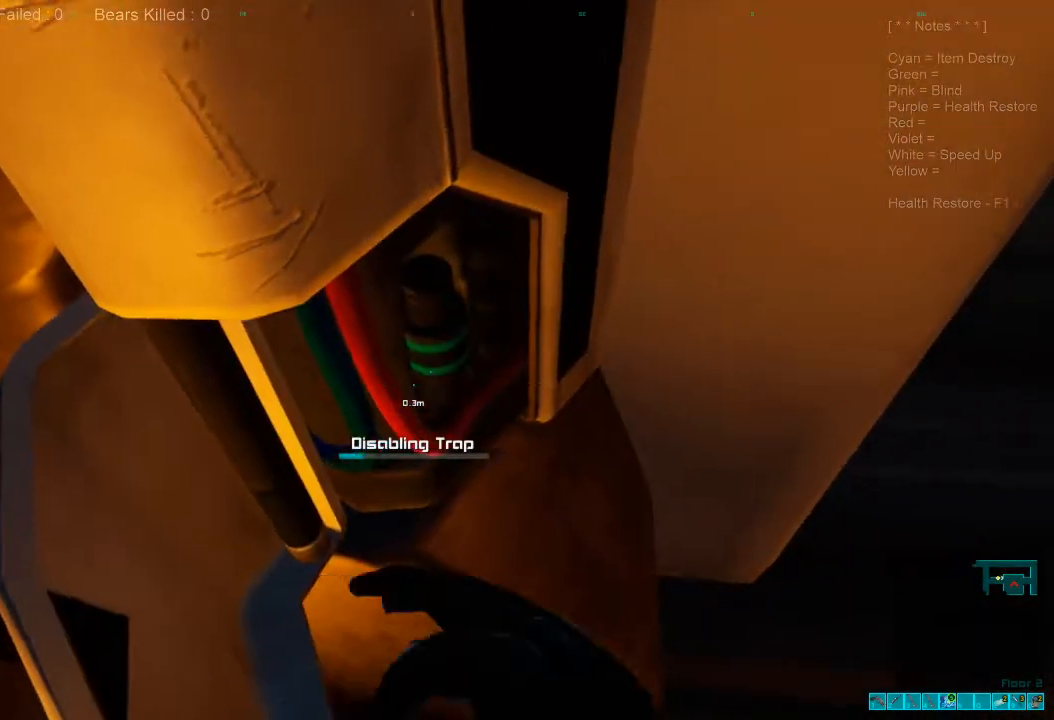
{"keys": [], "mouse": [], "events": []}
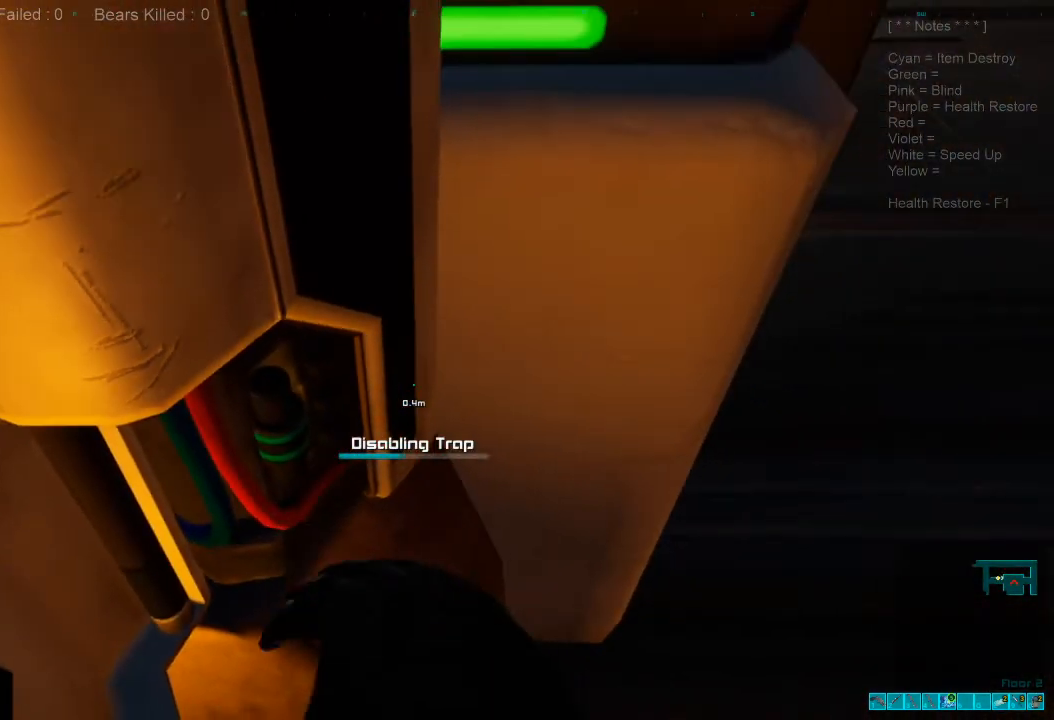
{"keys": [], "mouse": [], "events": []}
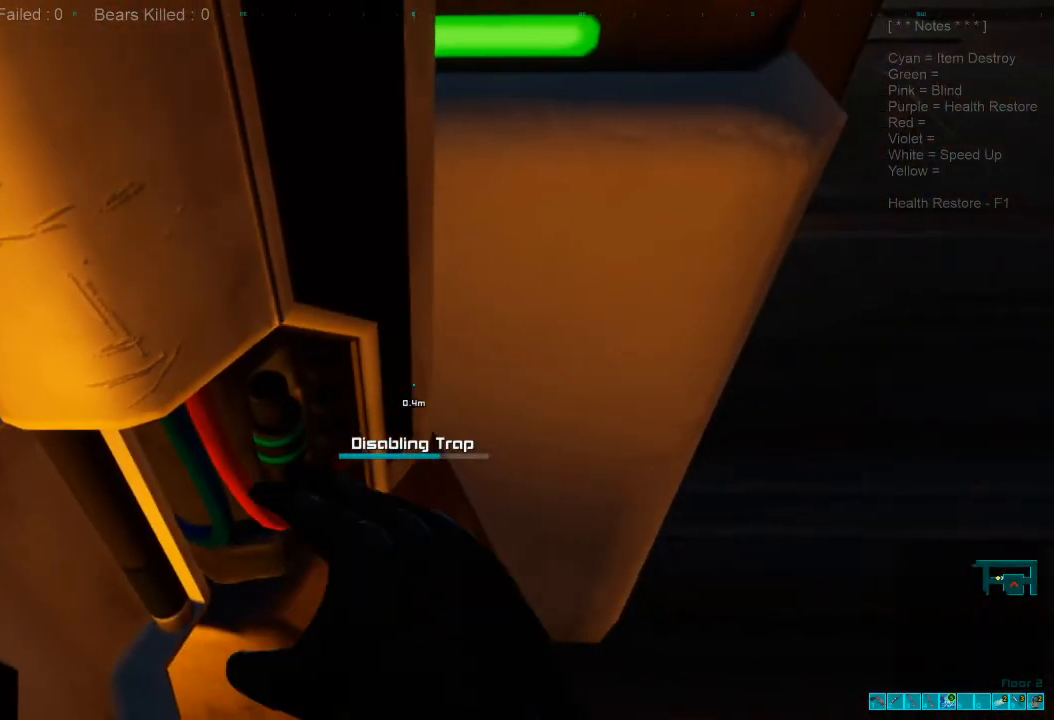
{"keys": [], "mouse": [], "events": []}
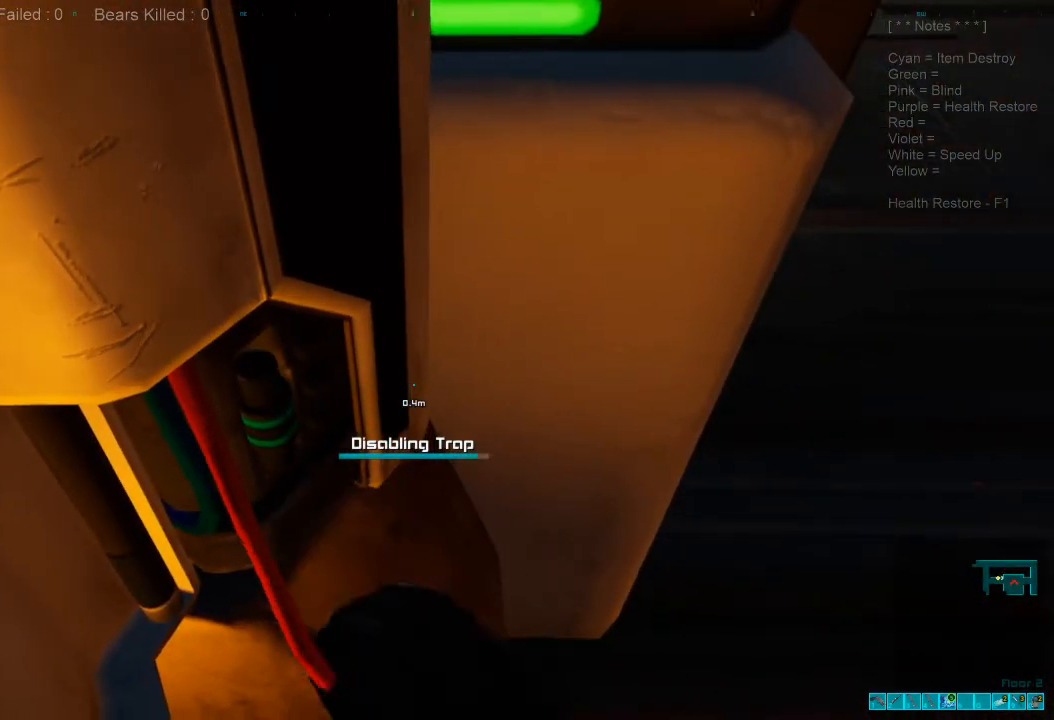
{"keys": ["d", "w"], "mouse": [], "events": [[367, "d", "down"], [500, "w", "down"]]}
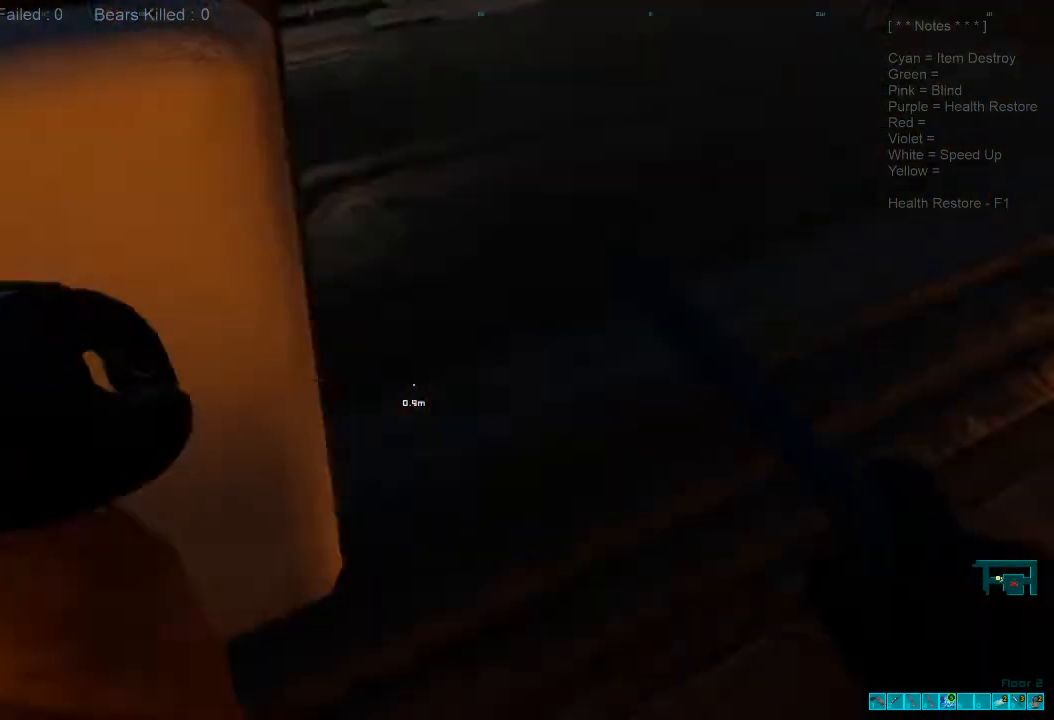
{"keys": ["shift", "w"], "mouse": [], "events": [[100, "d", "up"], [167, "shift", "down"]]}
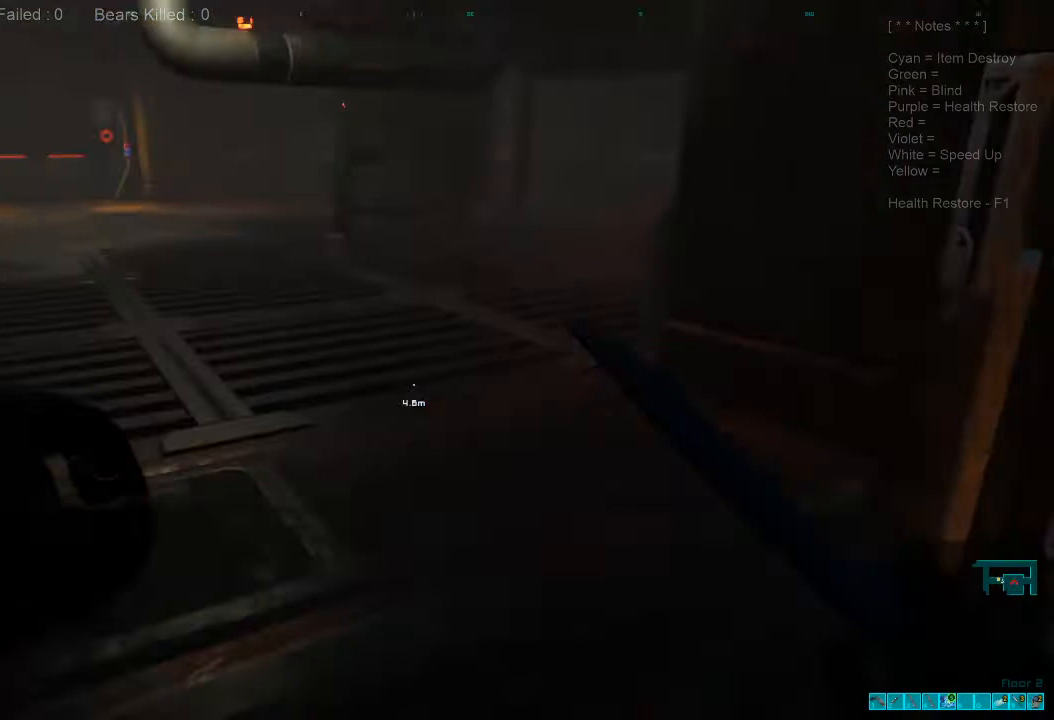
{"keys": ["shift", "w"], "mouse": [], "events": []}
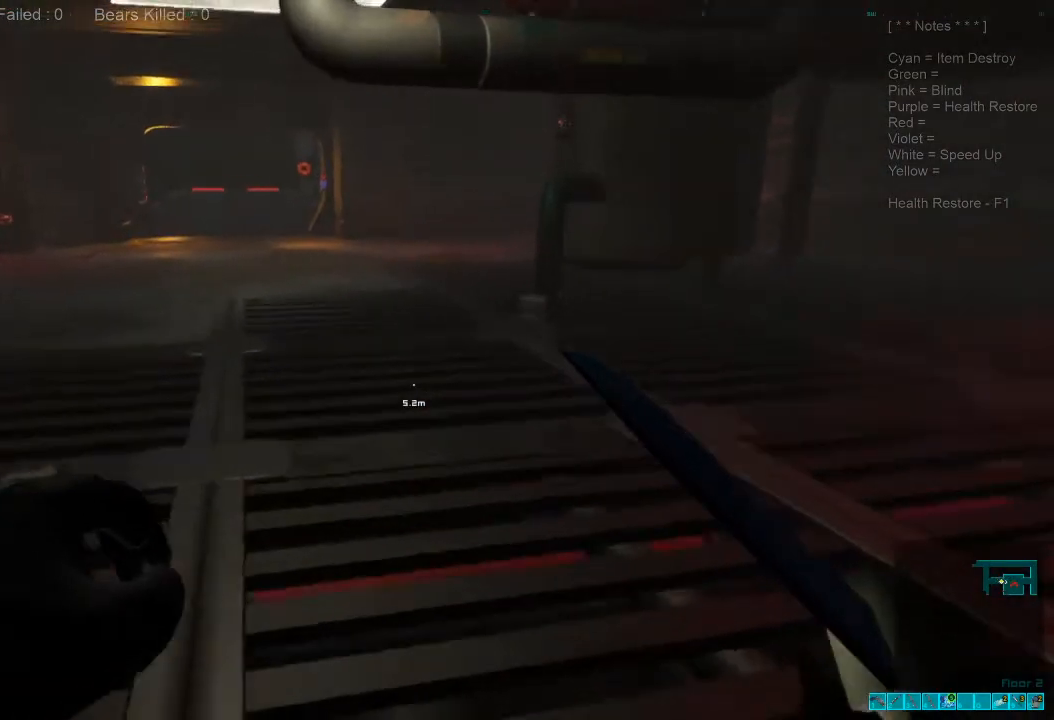
{"keys": ["shift", "w"], "mouse": [], "events": []}
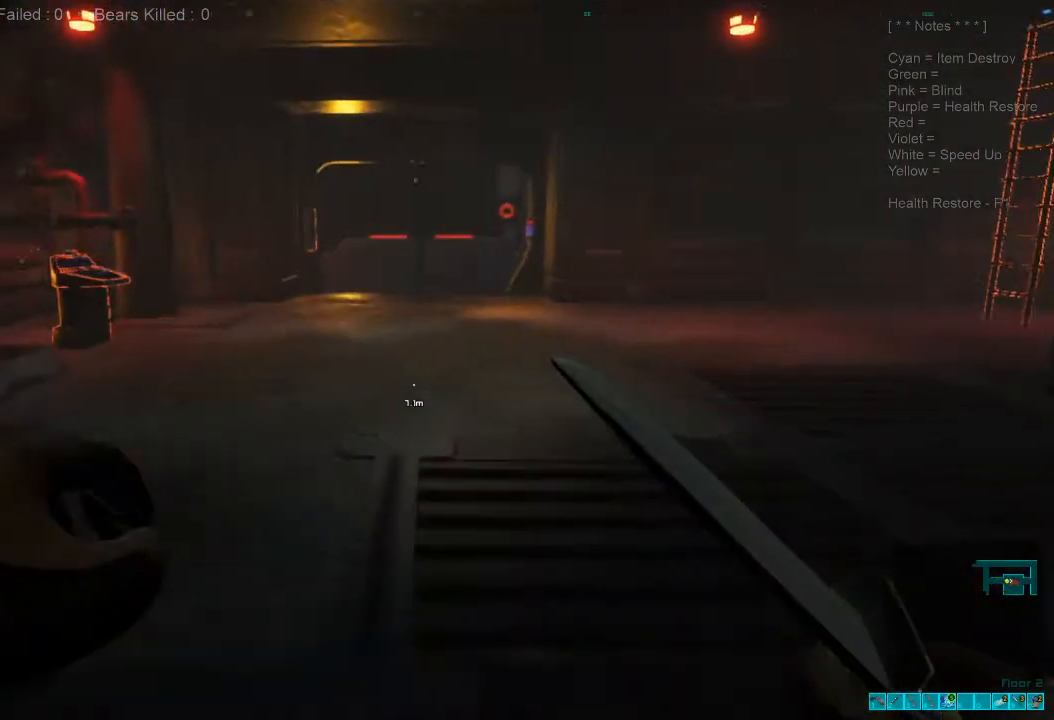
{"keys": ["shift", "w"], "mouse": [], "events": []}
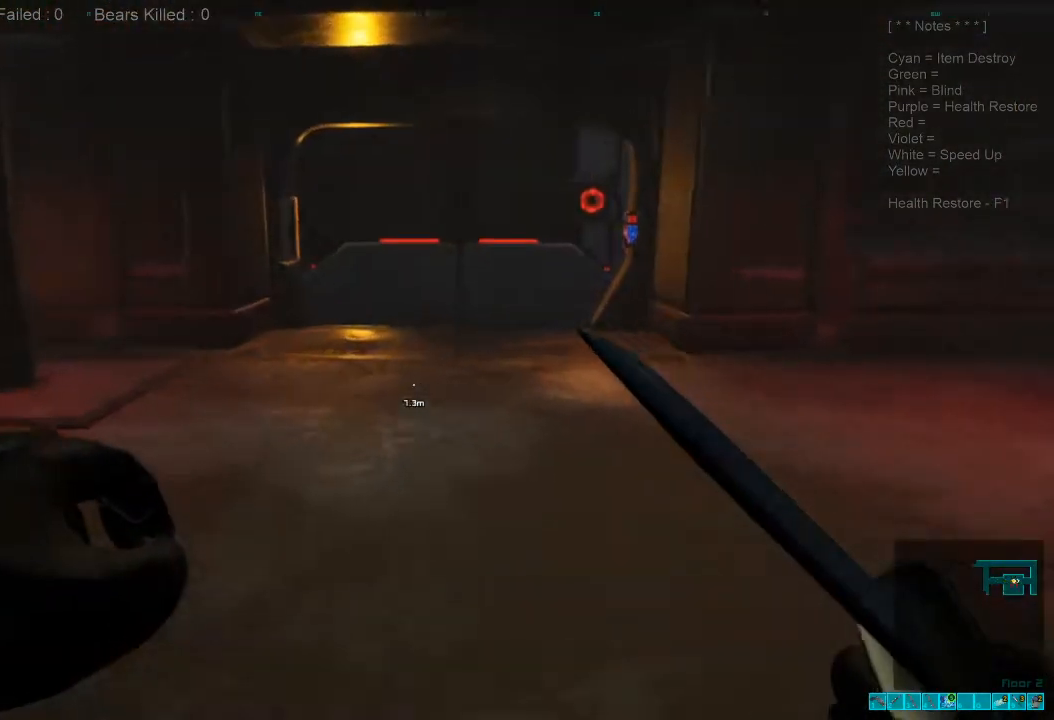
{"keys": ["w"], "mouse": [], "events": [[333, "shift", "up"]]}
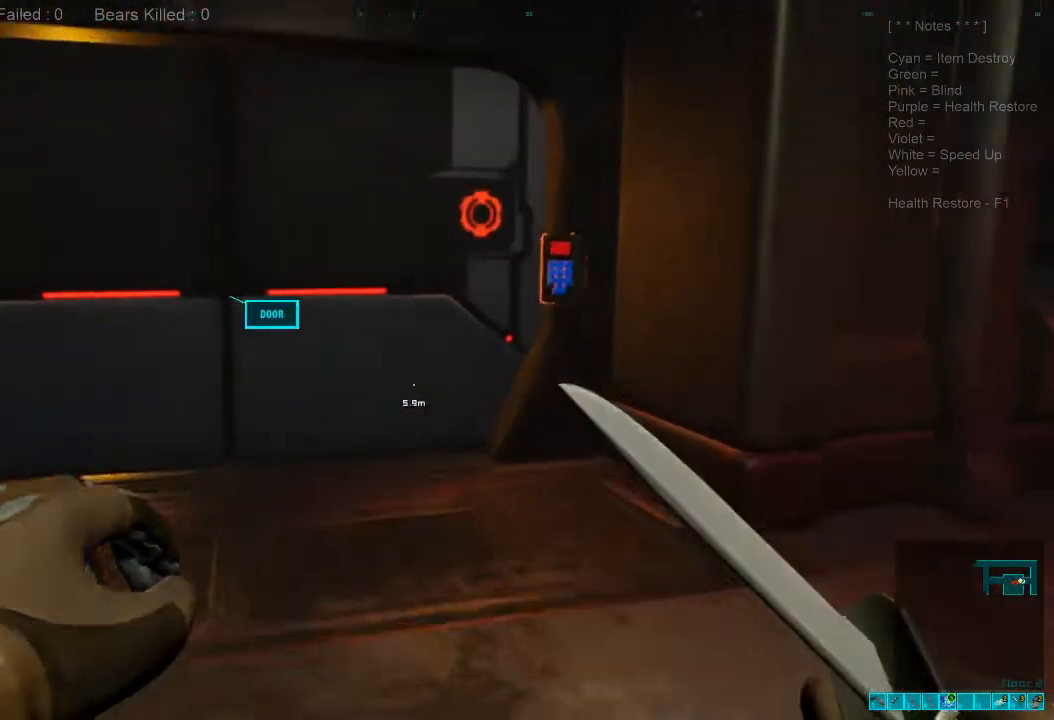
{"keys": [], "mouse": [], "events": [[200, "space", "down"], [367, "space", "up"], [400, "w", "up"]]}
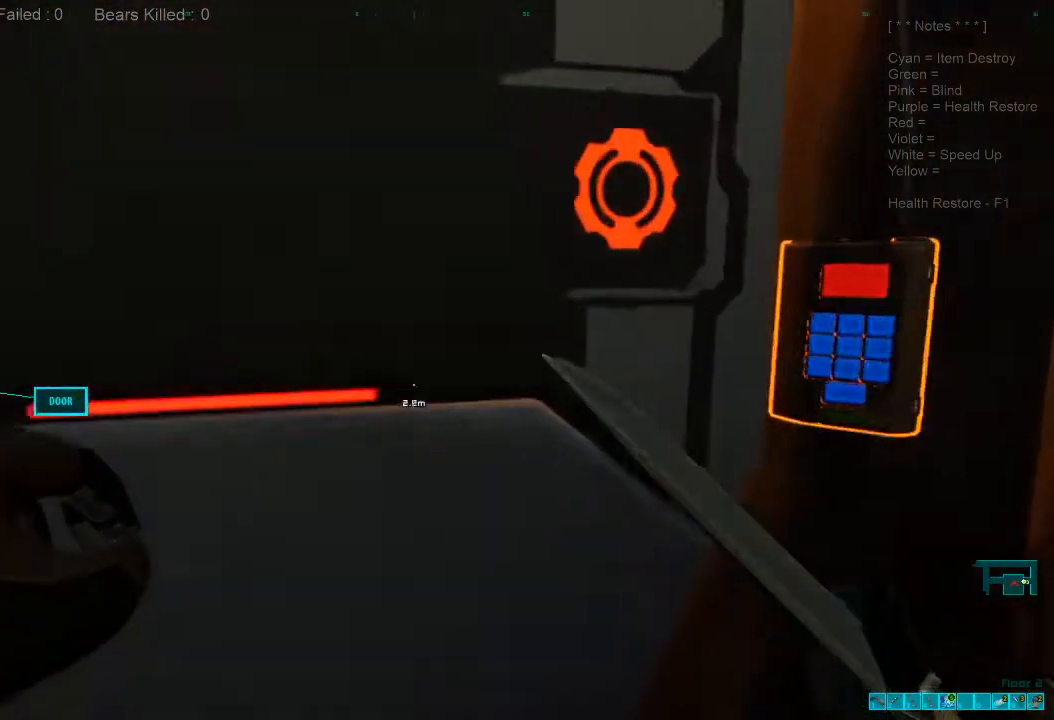
{"keys": [], "mouse": [], "events": [[267, "space", "down"], [333, "space", "up"], [433, "space", "down"], [500, "space", "up"]]}
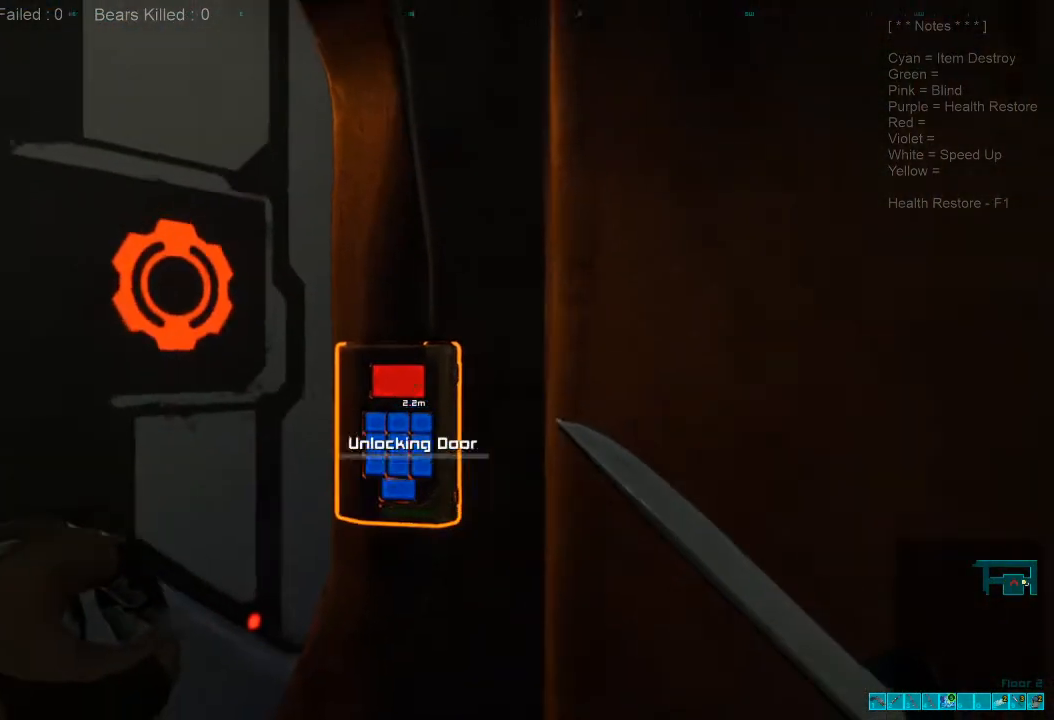
{"keys": [], "mouse": [], "events": []}
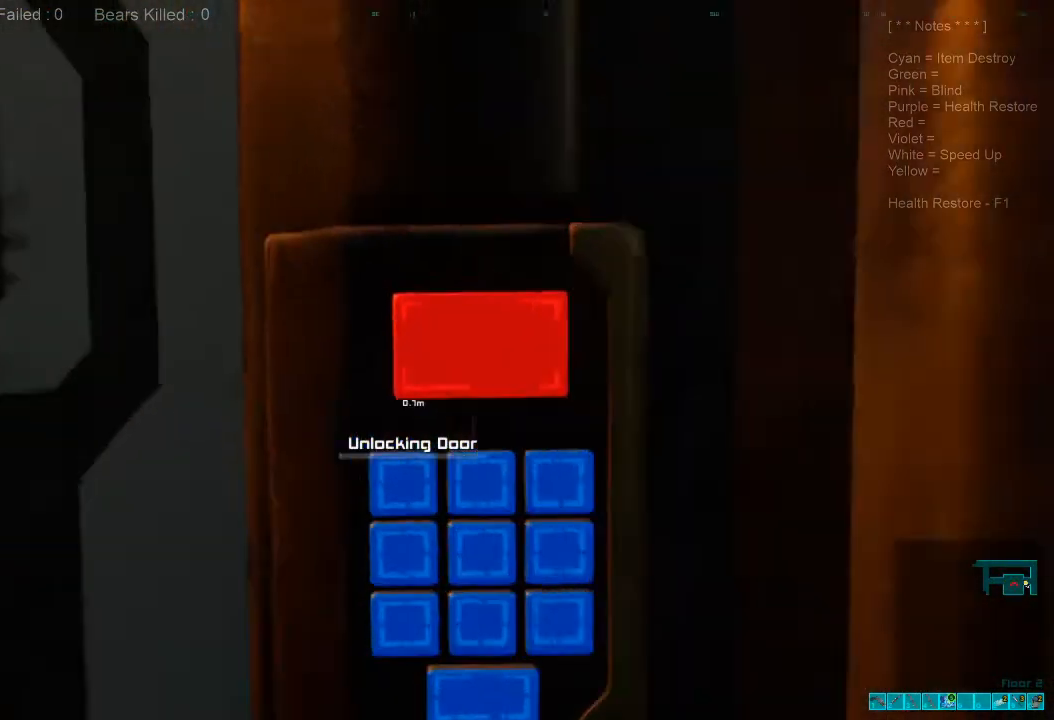
{"keys": [], "mouse": [], "events": []}
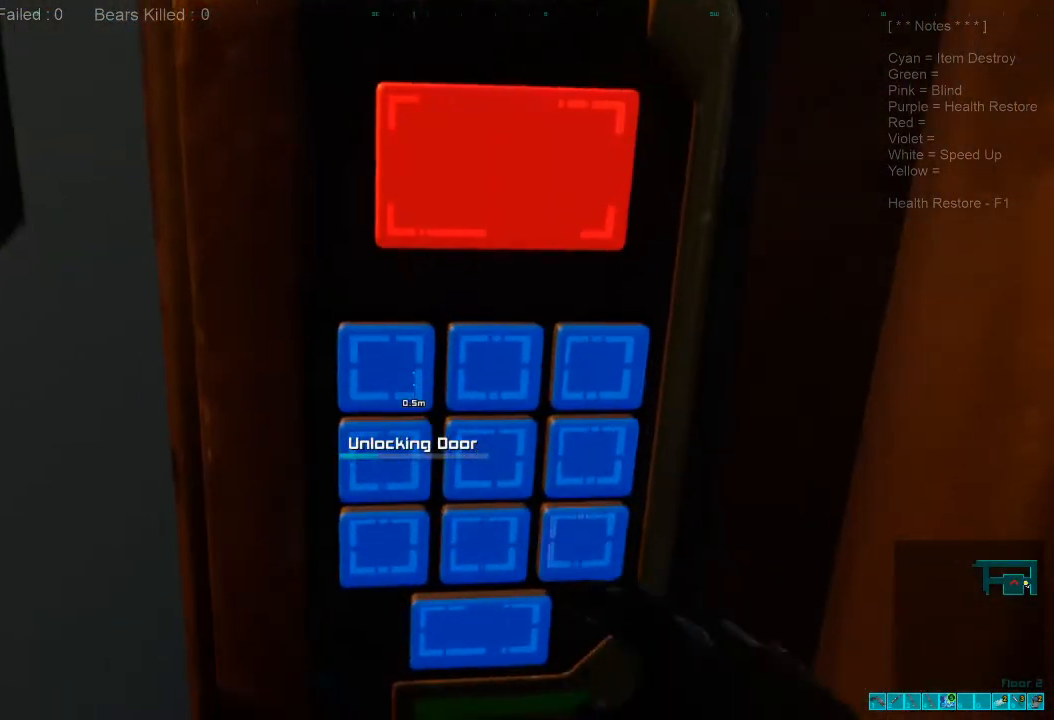
{"keys": [], "mouse": [], "events": []}
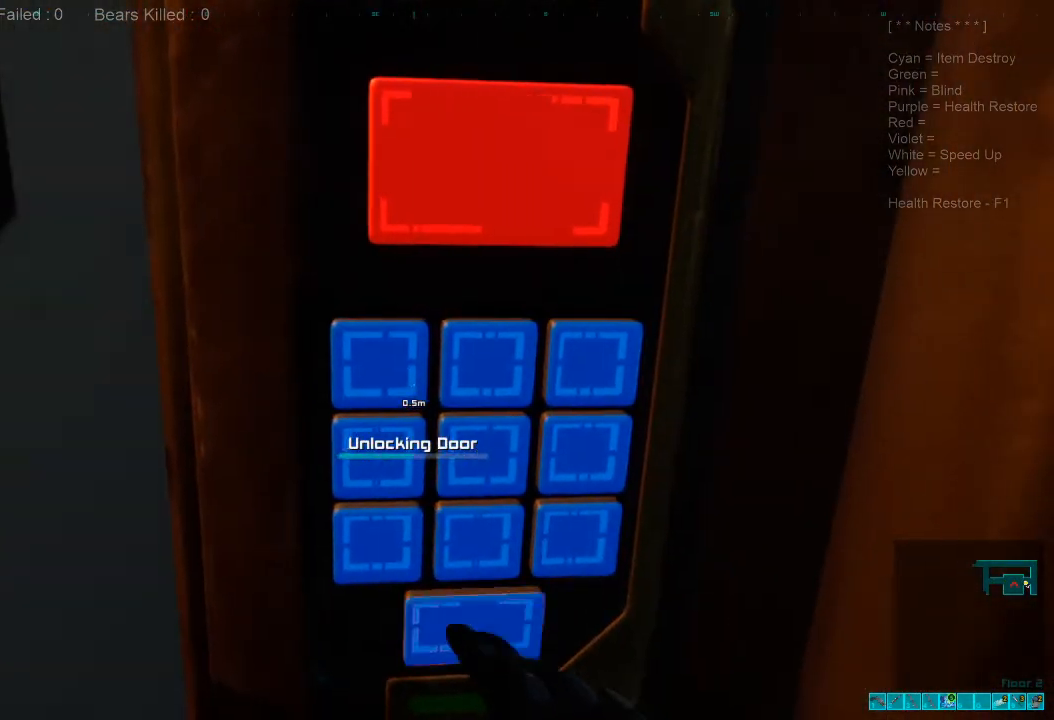
{"keys": [], "mouse": [], "events": []}
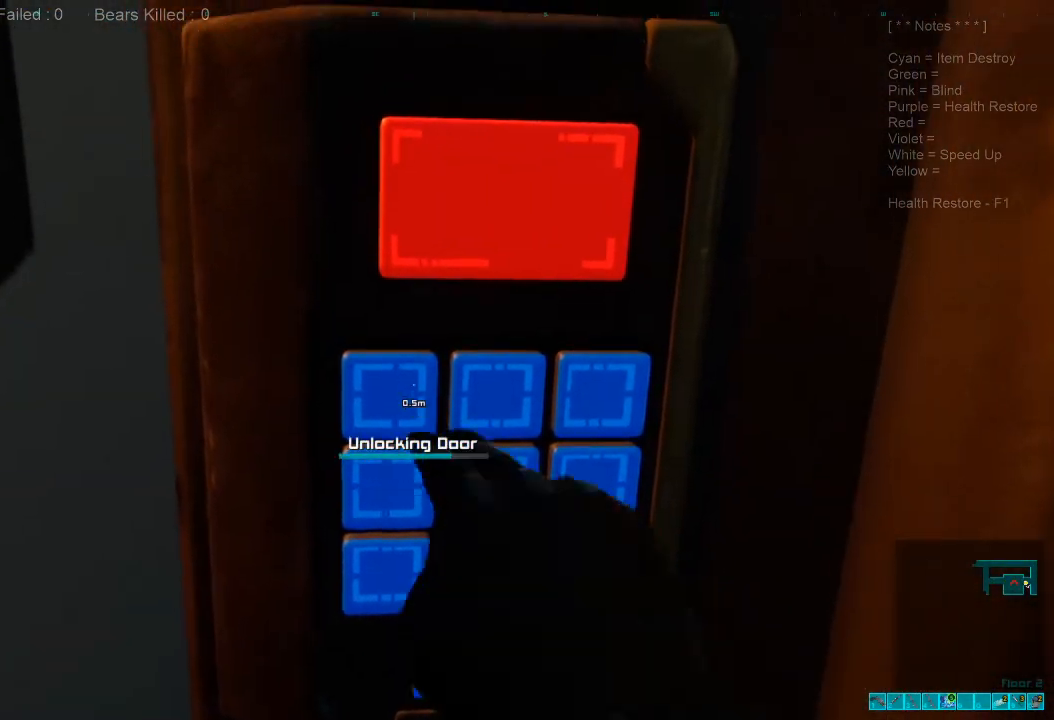
{"keys": [], "mouse": [], "events": []}
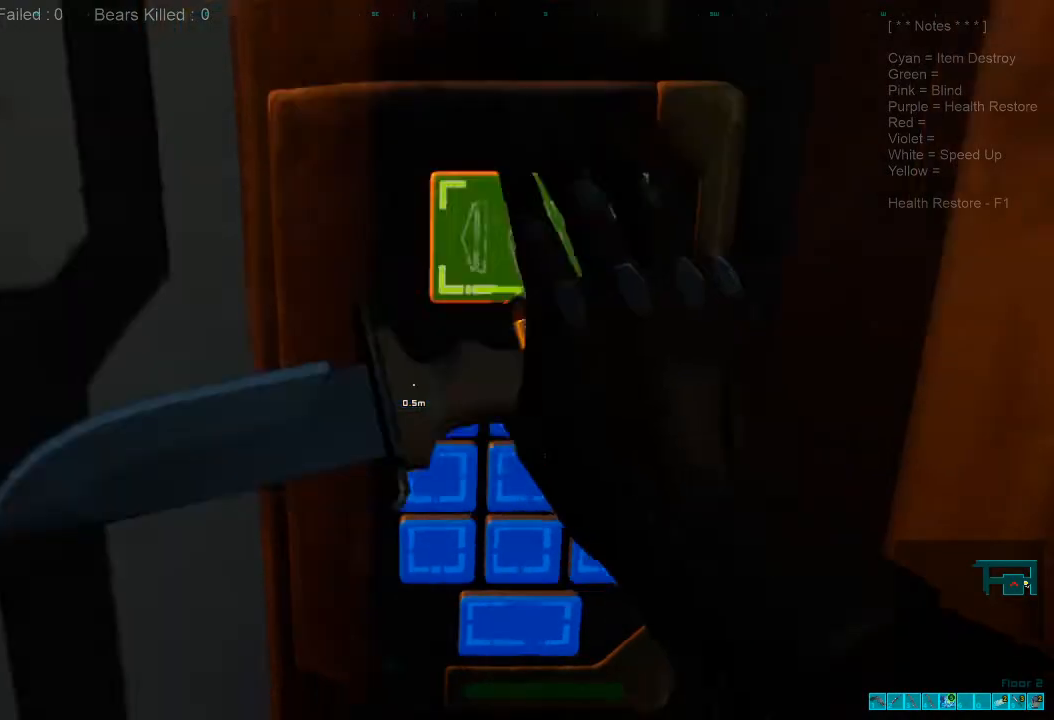
{"keys": ["a", "w"], "mouse": [], "events": [[433, "a", "down"], [467, "w", "down"]]}
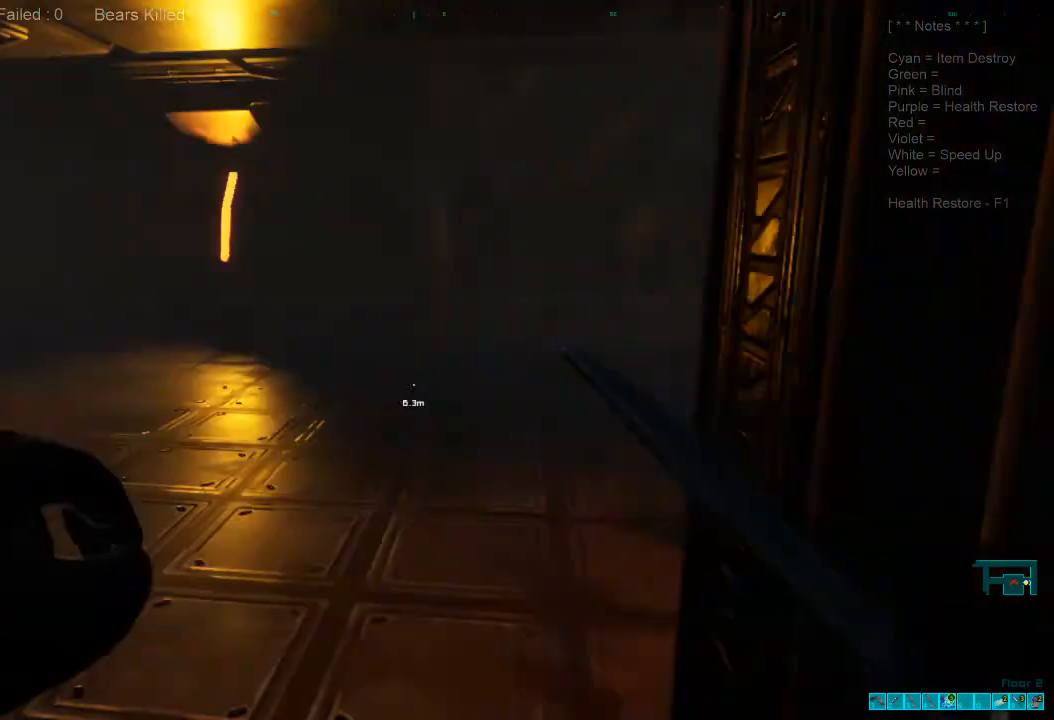
{"keys": ["shift", "w"], "mouse": [], "events": [[67, "a", "up"], [300, "shift", "down"]]}
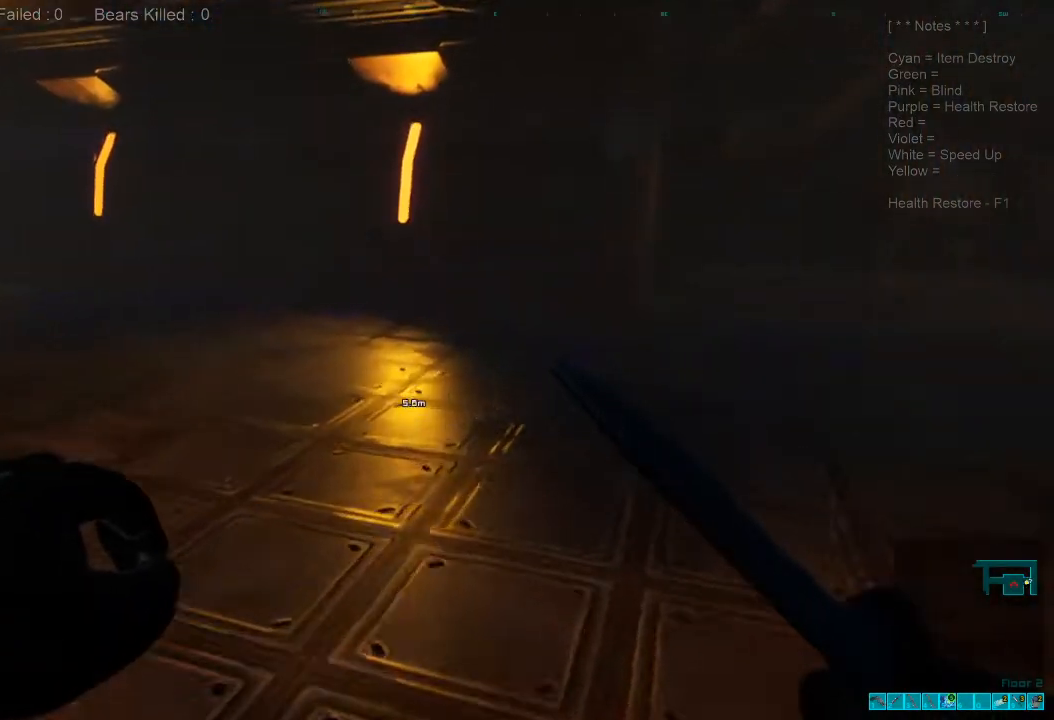
{"keys": ["shift", "w"], "mouse": [], "events": []}
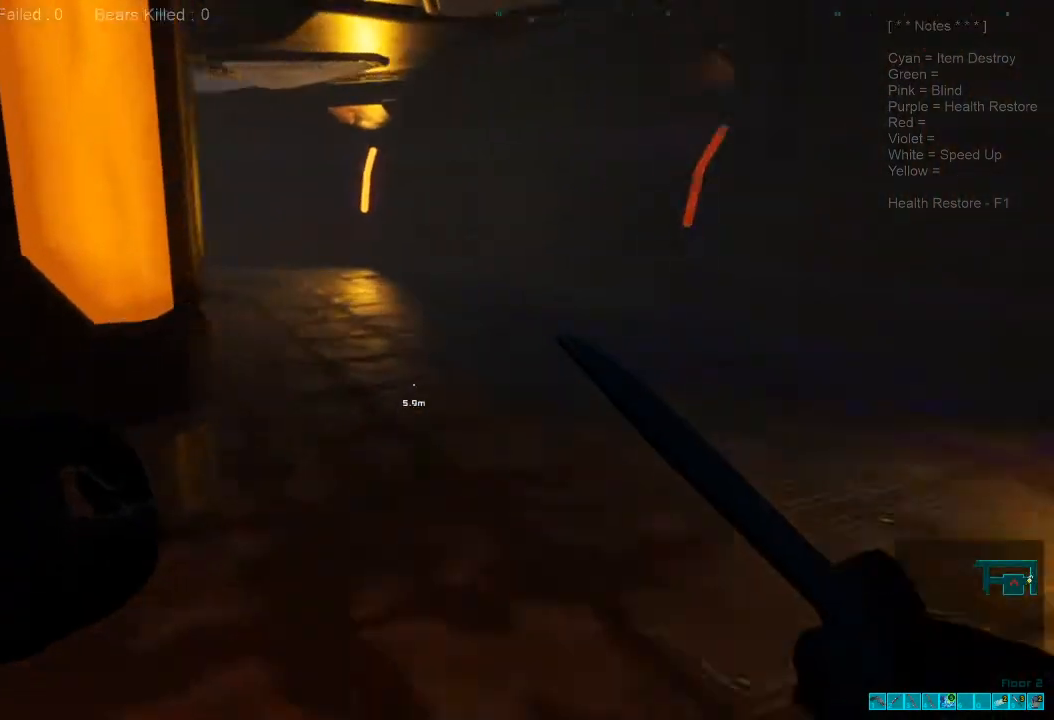
{"keys": ["shift", "w"], "mouse": [], "events": [[33, "shift", "up"], [200, "caps_lock", "down"], [300, "caps_lock", "up"], [500, "shift", "down"]]}
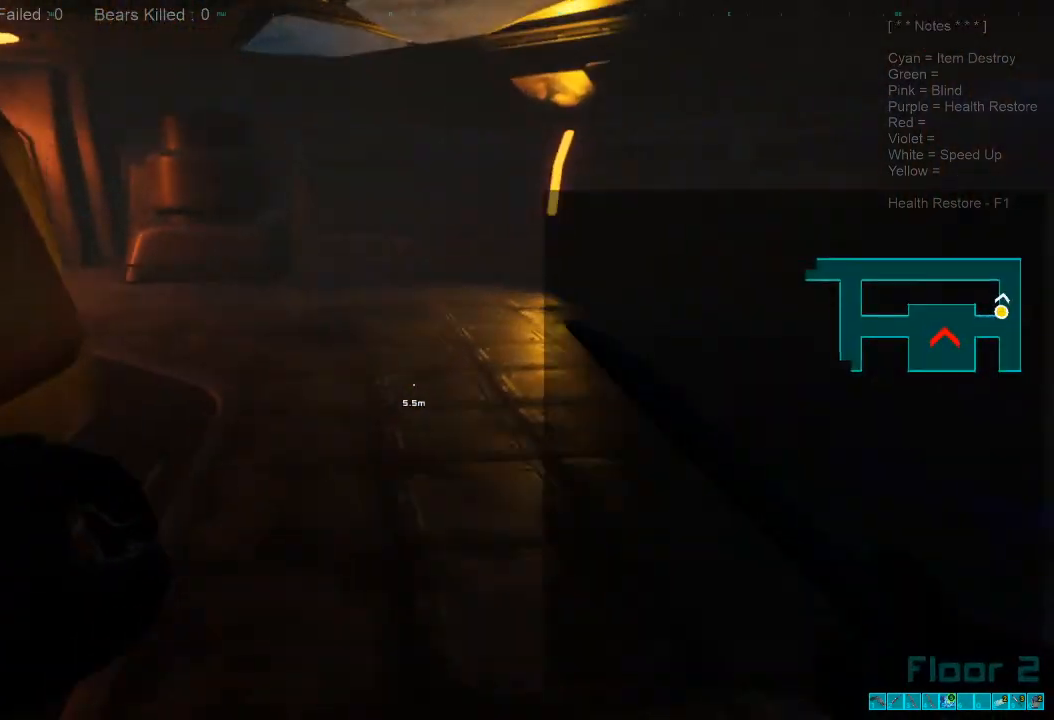
{"keys": ["shift", "w"], "mouse": [], "events": []}
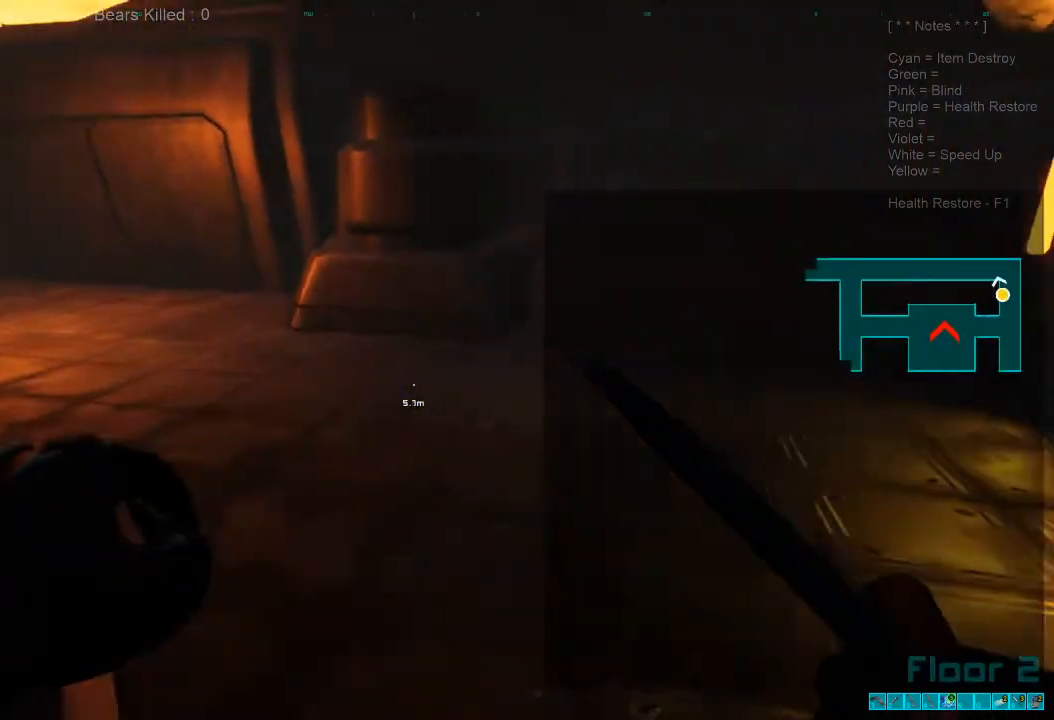
{"keys": ["w"], "mouse": [], "events": [[267, "shift", "up"]]}